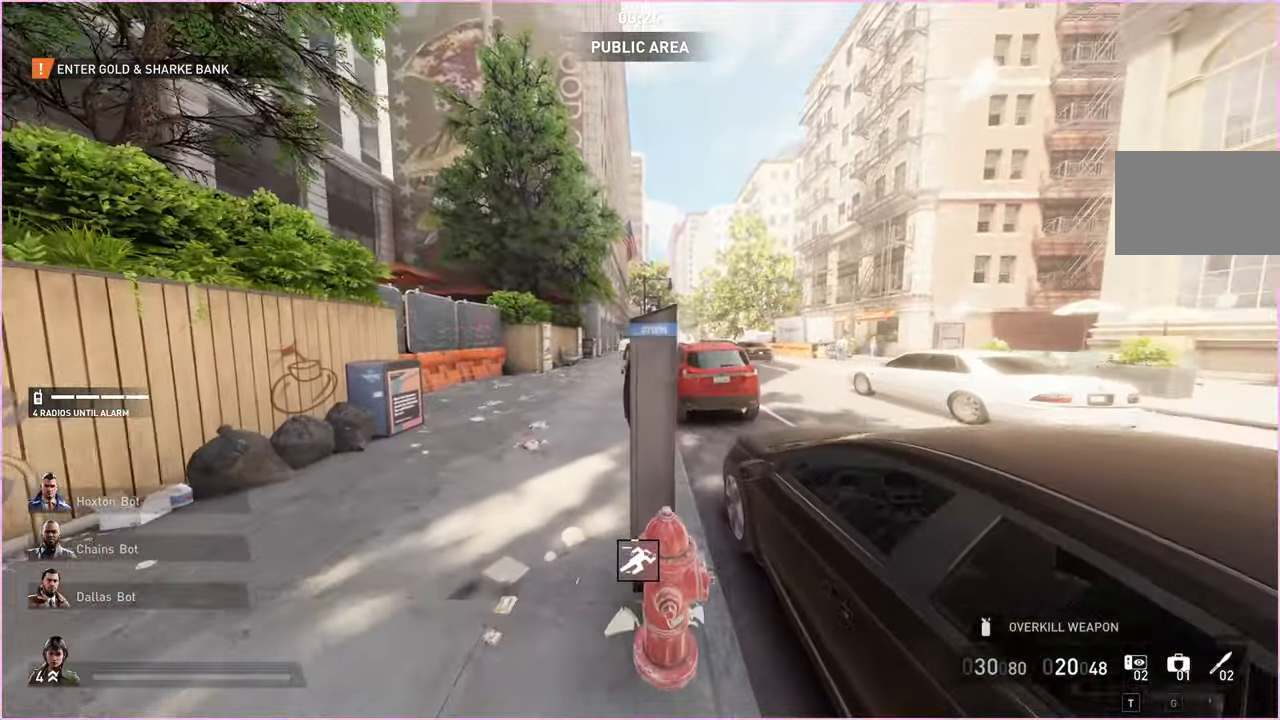
Gameplay with keyboard and mouse; each line is a JSON object with the keys and mouse buttons held at the frame after it. "events" lists presses ("down") and releases ("up") of "1", "2", "3", "4", "5", "a", "alt", "b", "c", "ctrl", "d", "down", "e", "escape", "f", "g", "left", "q", "r", "right", "s", "shift", "space", "t", "tab", "up", "v", "w", "x", "z", "mouse_left", "mouse_right" and "mouse_mb4" between this image and that frame as [ms after this image, input, new state], when the widget could be followed in between. "mouse_left", "mouse_right", "mouse_mb4" = the "left", "right", "mb4" buttons of the "mouse" list. No other keys are recorded. Mouse movement is not recorded.
{"keys": ["g"], "mouse": [], "events": [[80, "w", "up"], [160, "g", "down"]]}
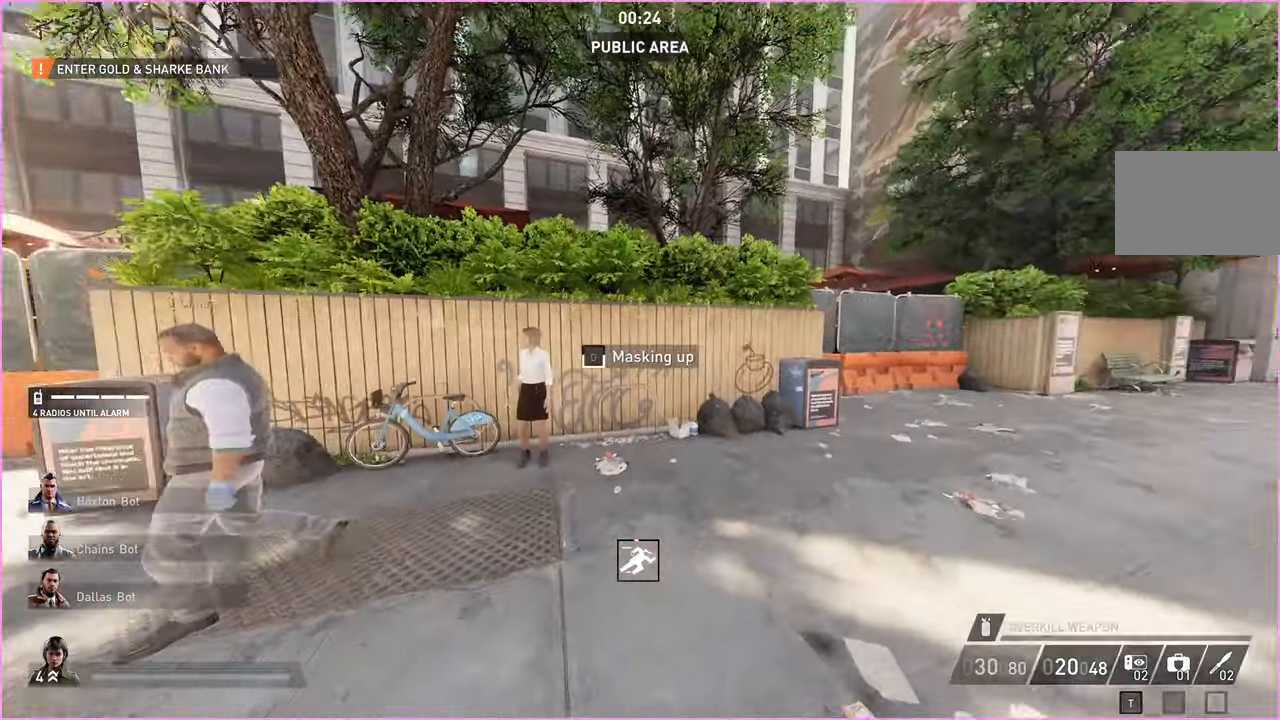
{"keys": ["g"], "mouse": [], "events": [[280, "s", "down"], [360, "s", "up"]]}
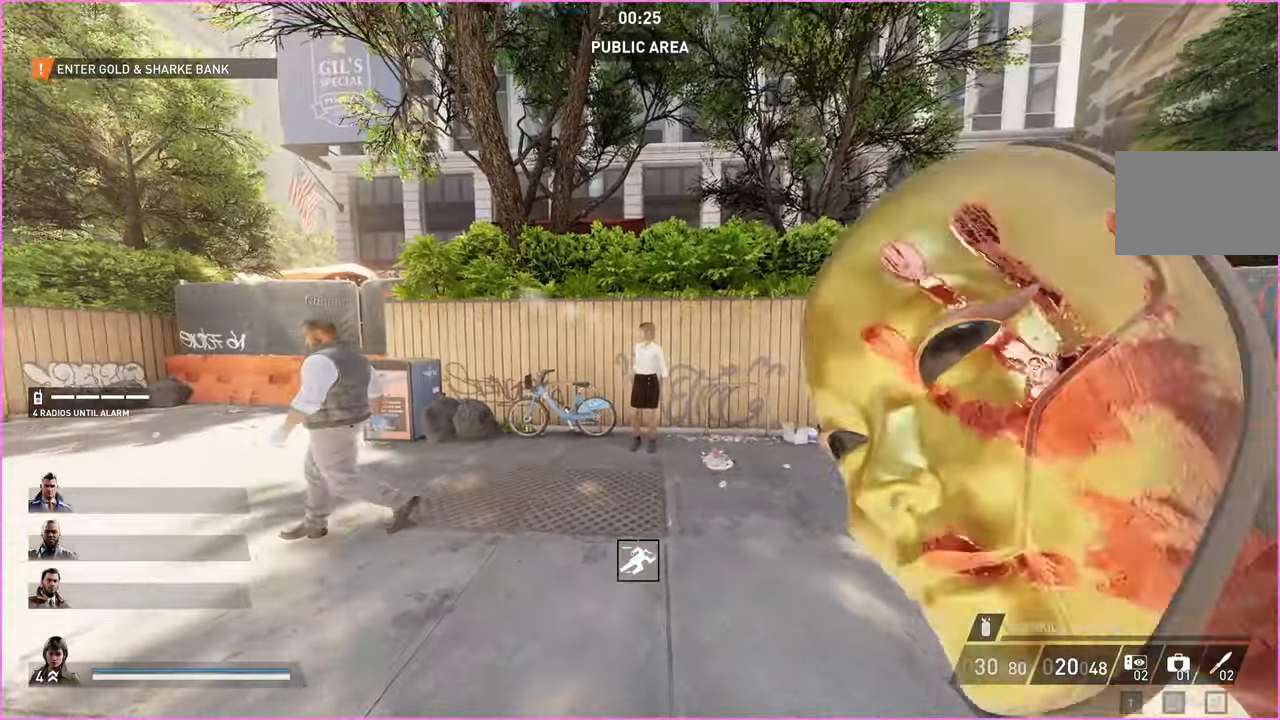
{"keys": ["a"], "mouse": [], "events": [[260, "g", "up"], [500, "a", "down"]]}
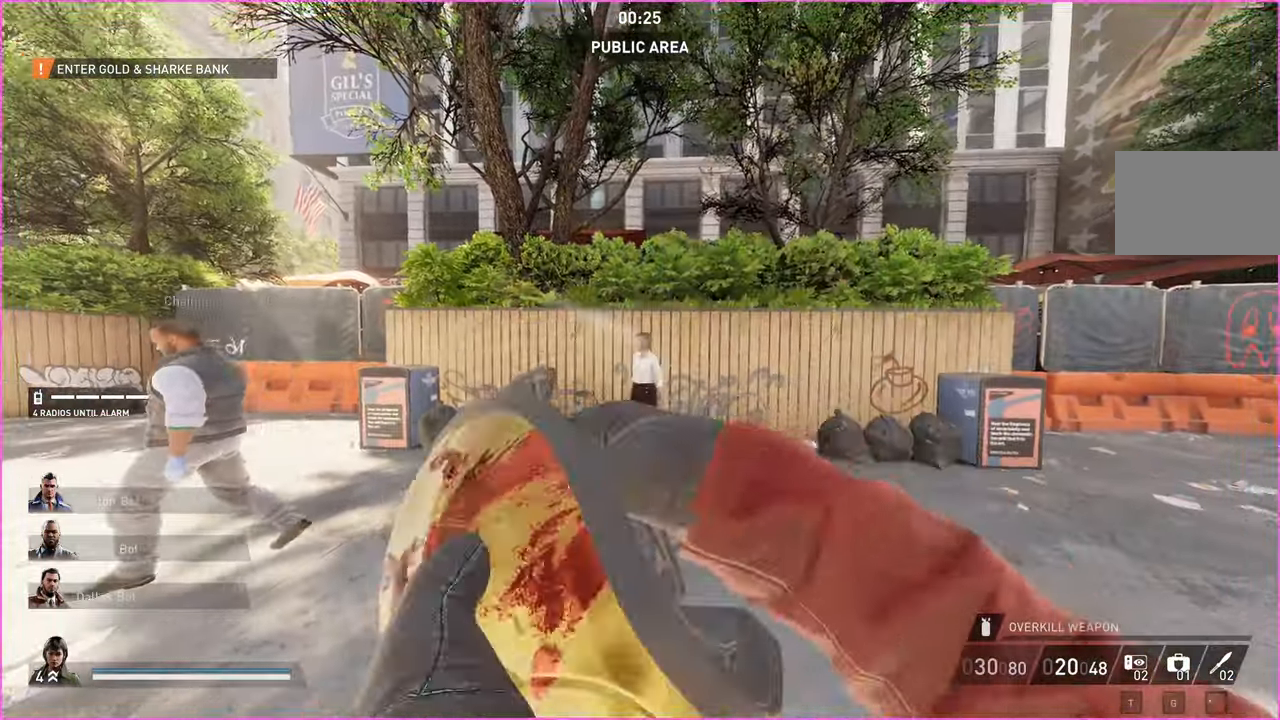
{"keys": [], "mouse": [], "events": [[80, "a", "up"]]}
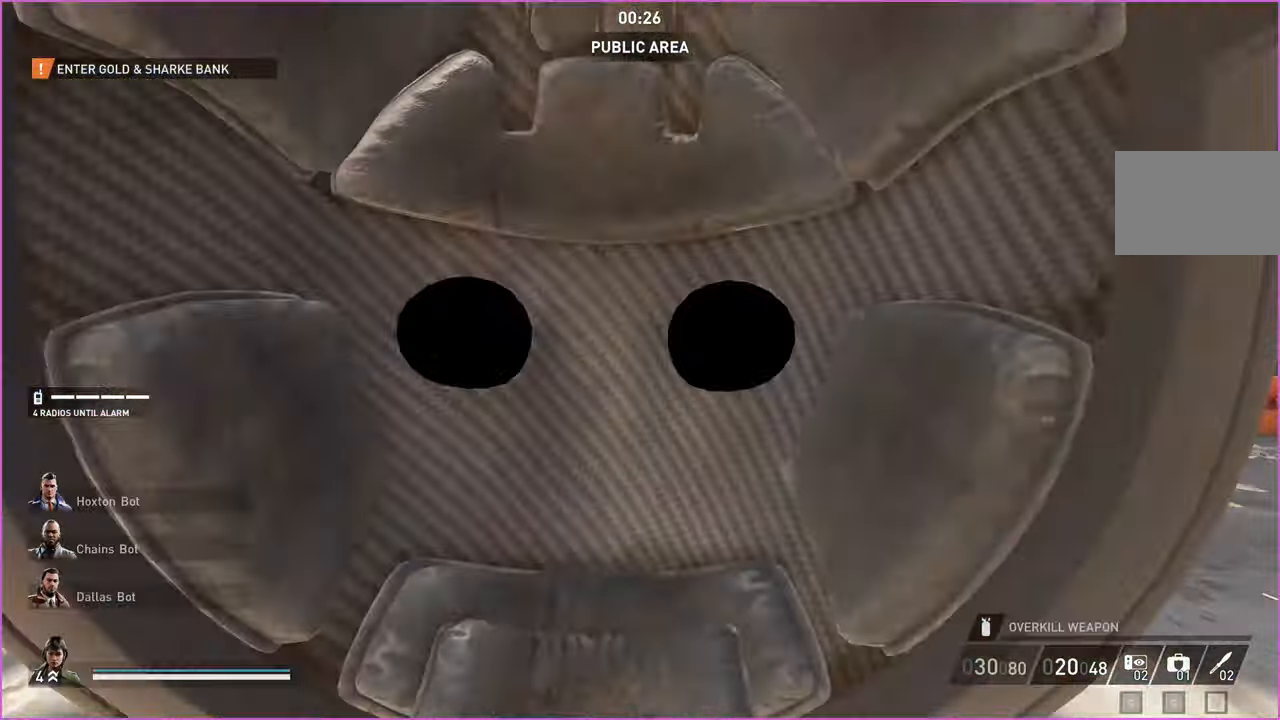
{"keys": ["a"], "mouse": [], "events": [[400, "a", "down"]]}
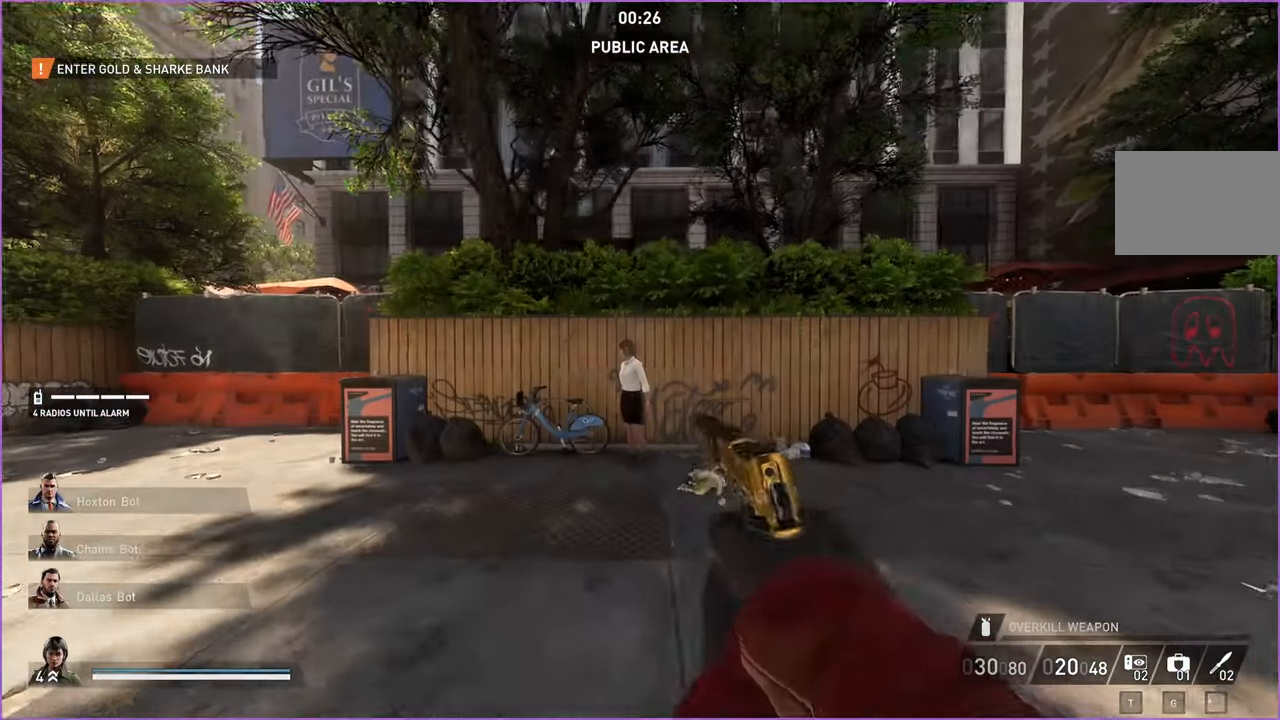
{"keys": [], "mouse": [], "events": [[20, "a", "up"]]}
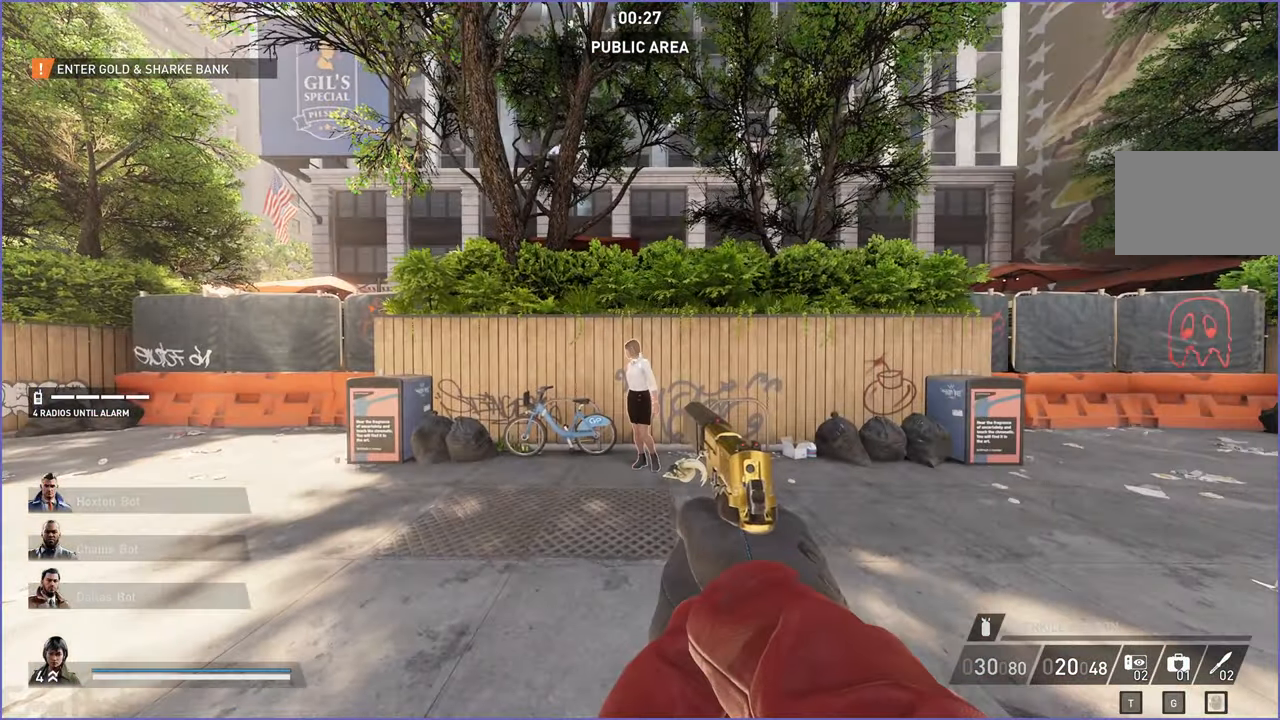
{"keys": [], "mouse": [], "events": []}
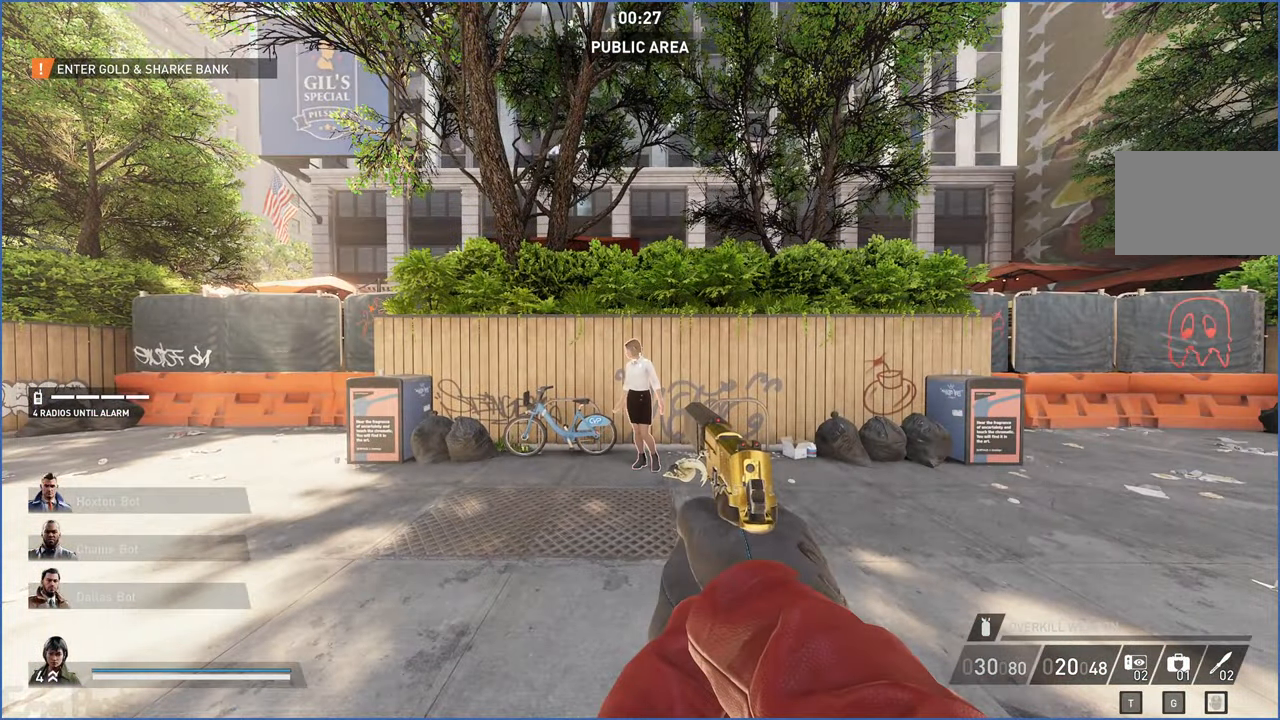
{"keys": [], "mouse": [], "events": []}
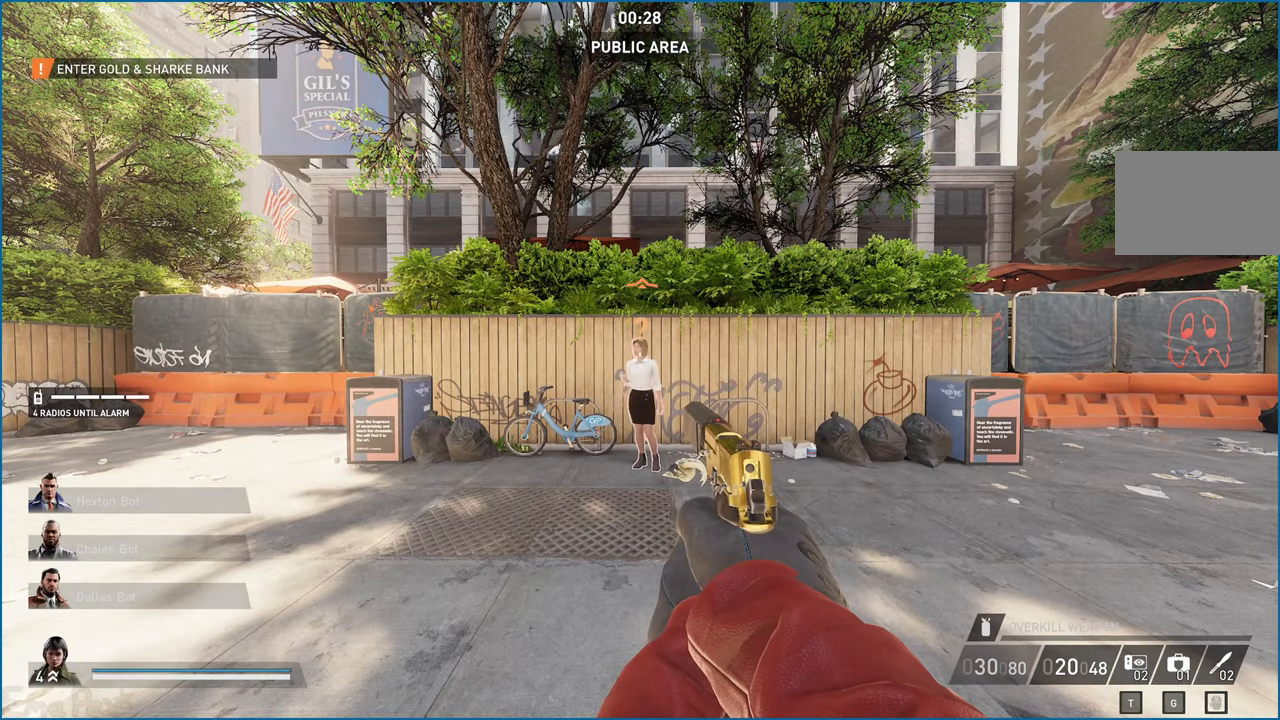
{"keys": [], "mouse": [], "events": []}
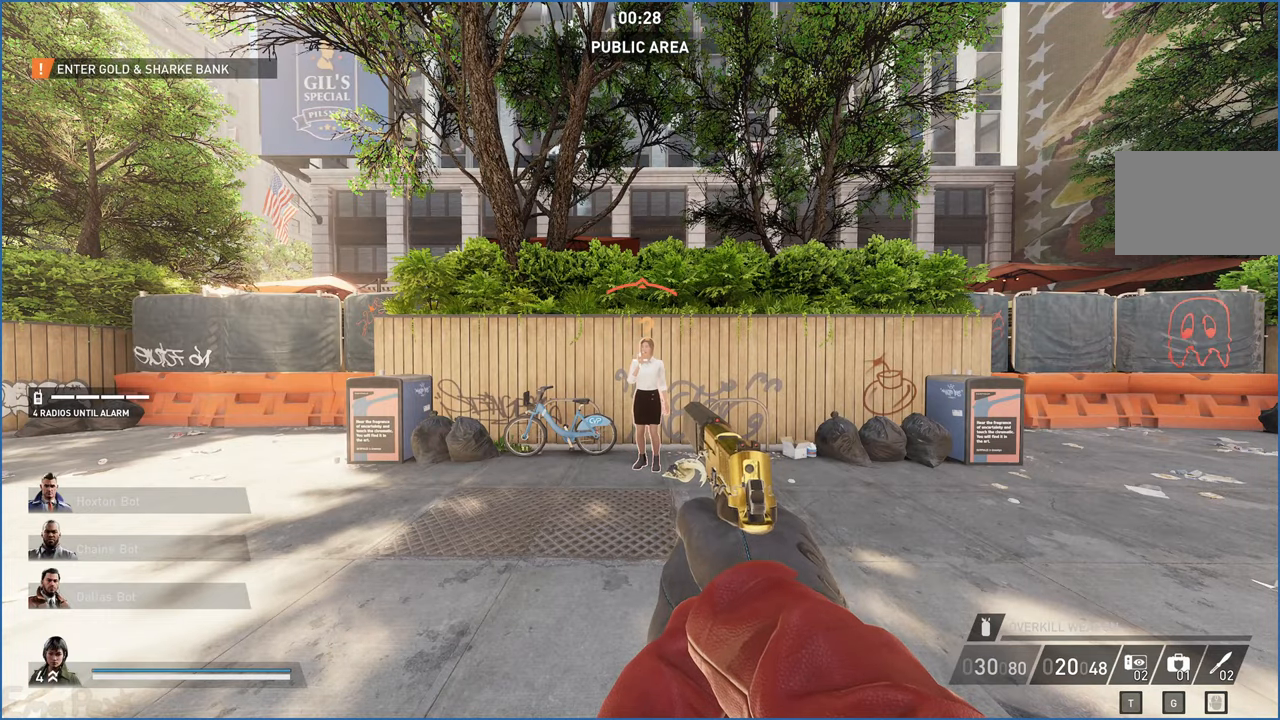
{"keys": [], "mouse": [], "events": []}
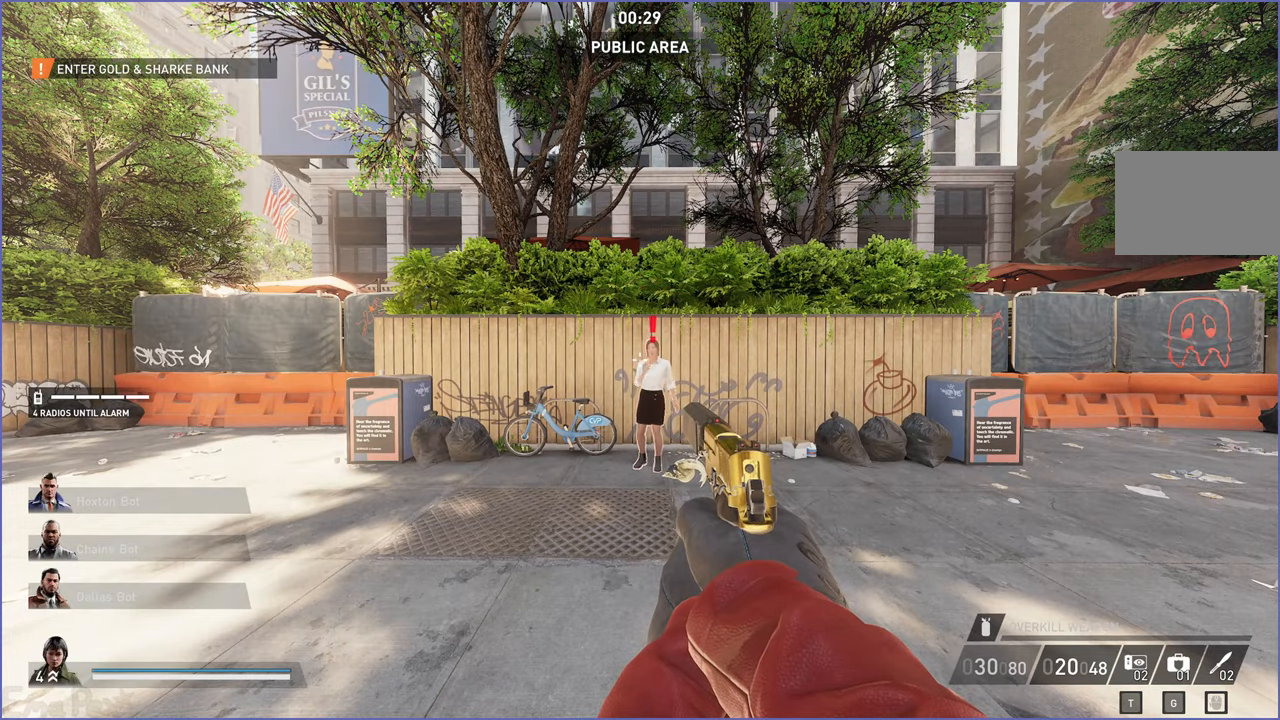
{"keys": [], "mouse": [], "events": []}
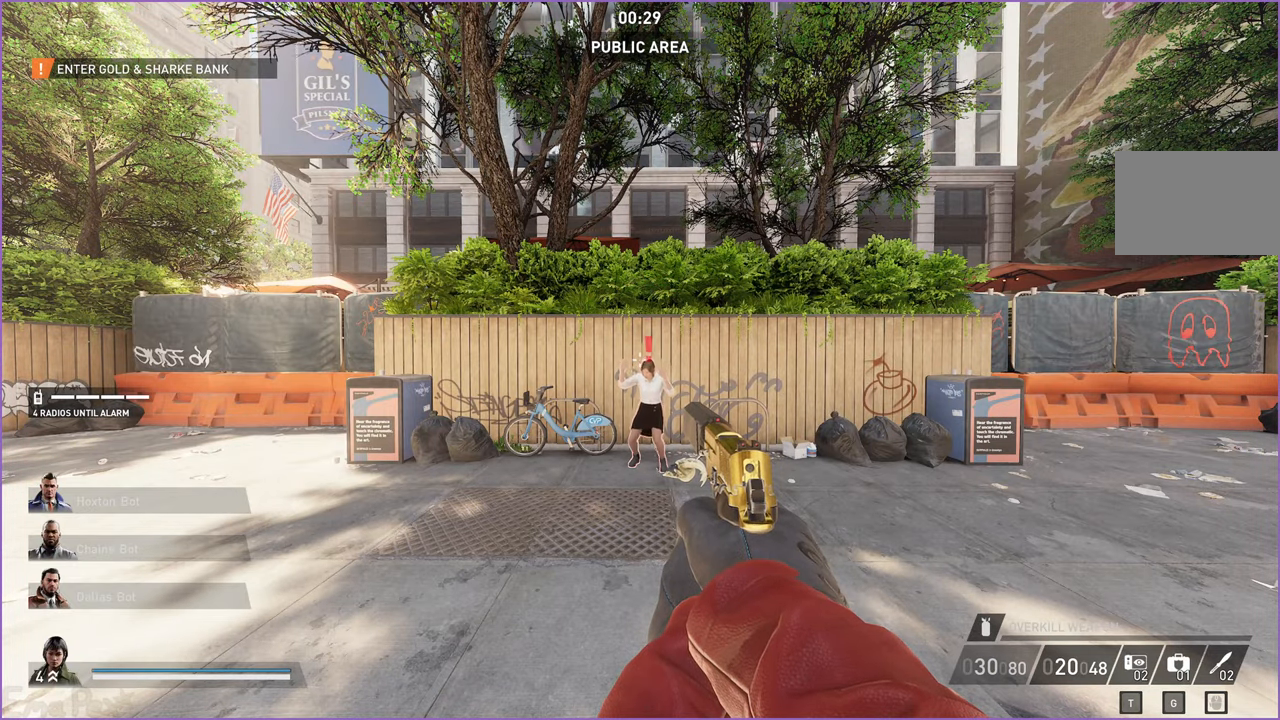
{"keys": ["ctrl"], "mouse": [], "events": [[400, "ctrl", "down"]]}
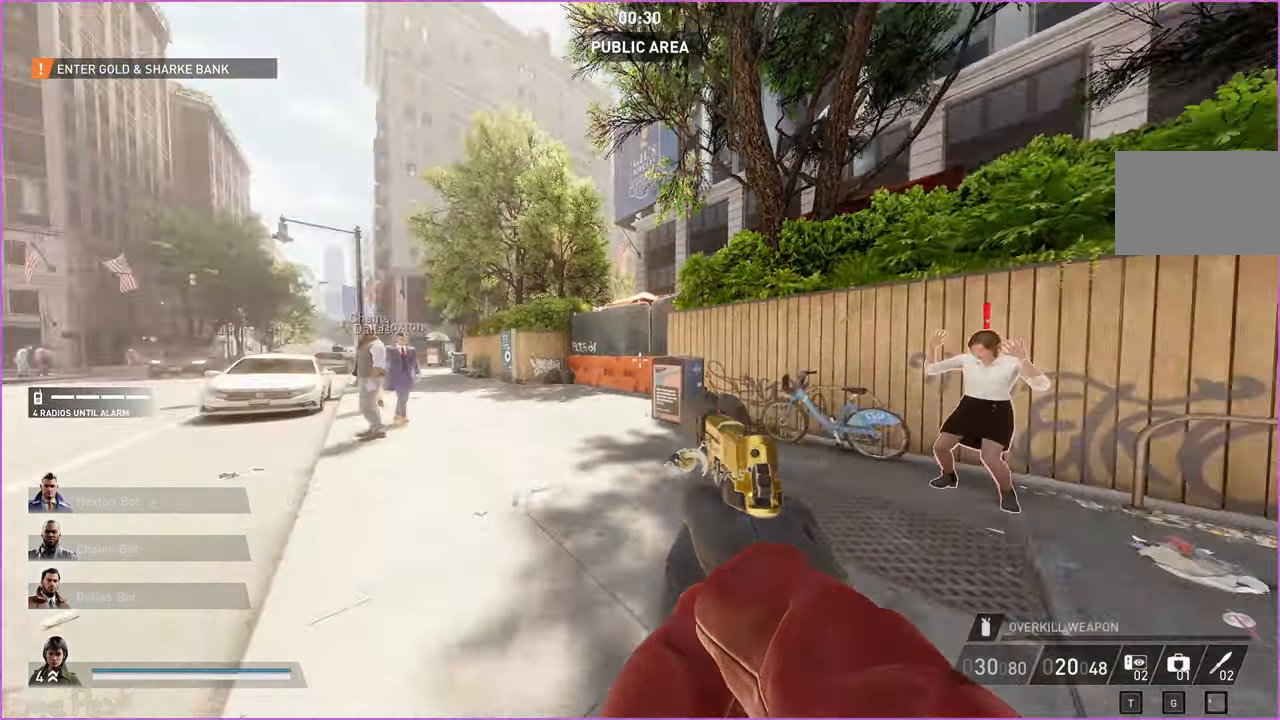
{"keys": ["w"], "mouse": [], "events": [[60, "ctrl", "up"], [200, "w", "down"]]}
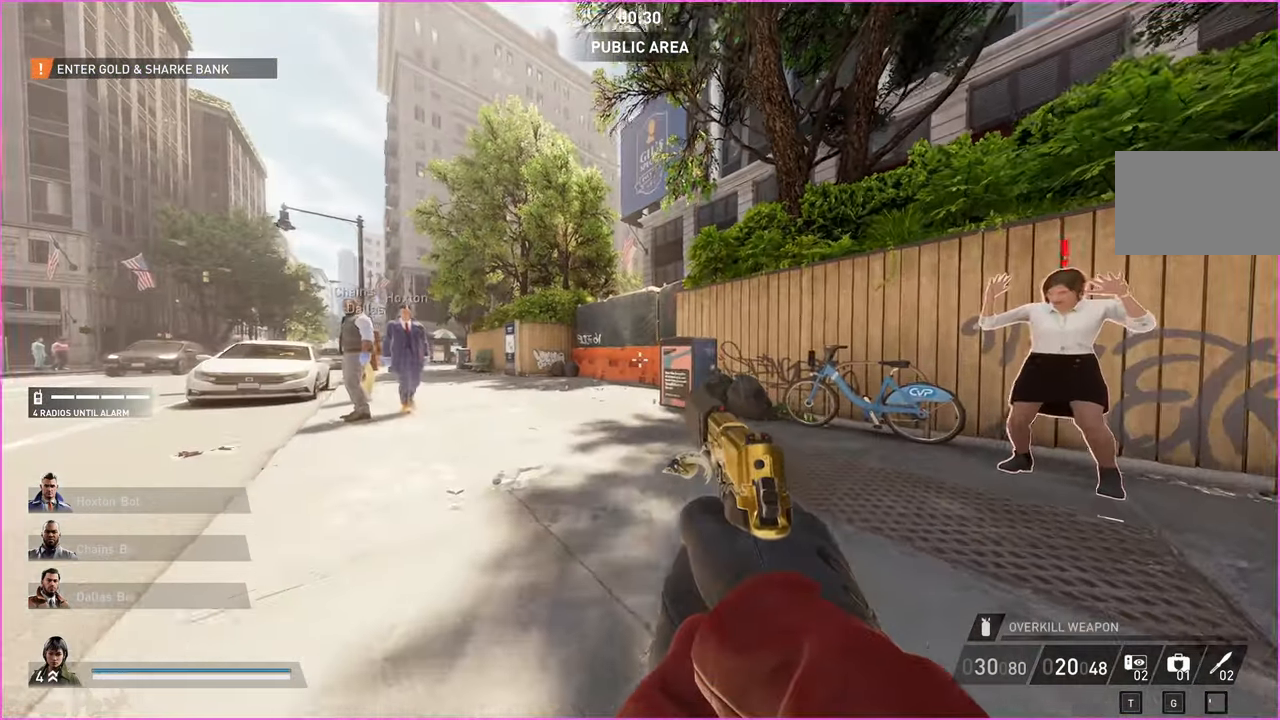
{"keys": ["w"], "mouse": [], "events": [[80, "shift", "down"], [100, "ctrl", "down"], [180, "ctrl", "up"], [200, "shift", "up"]]}
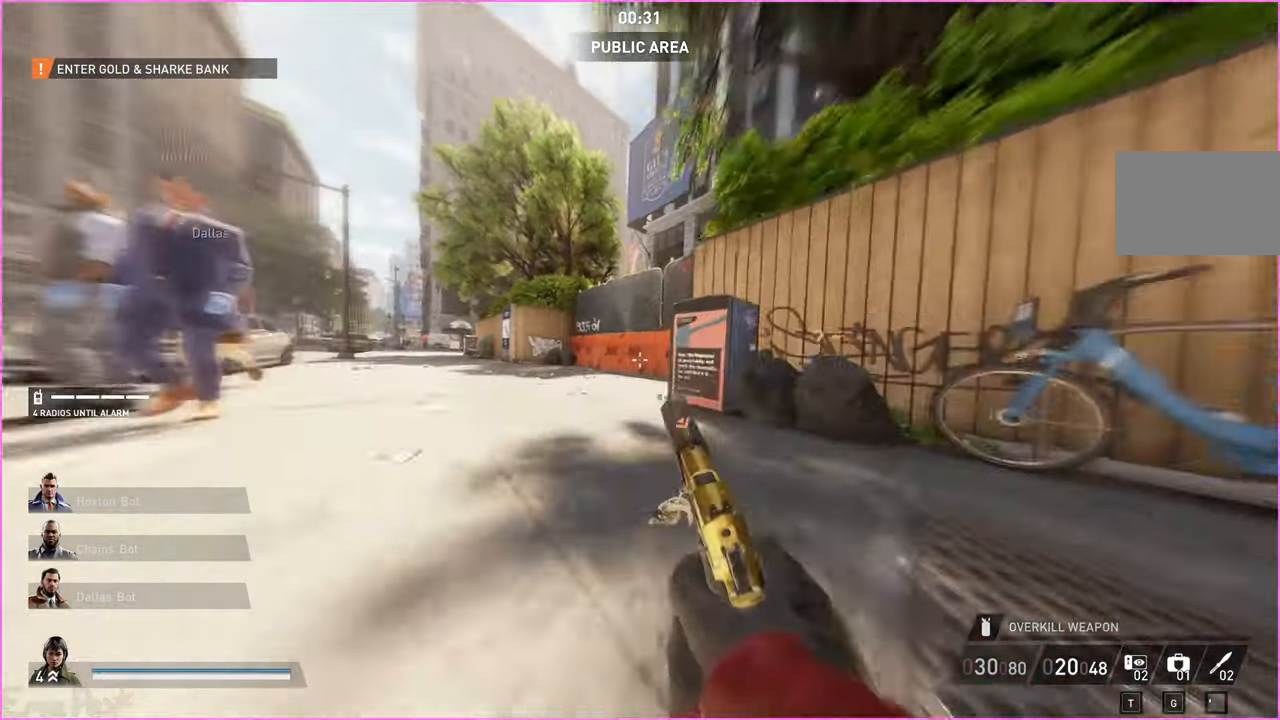
{"keys": ["w"], "mouse": [], "events": []}
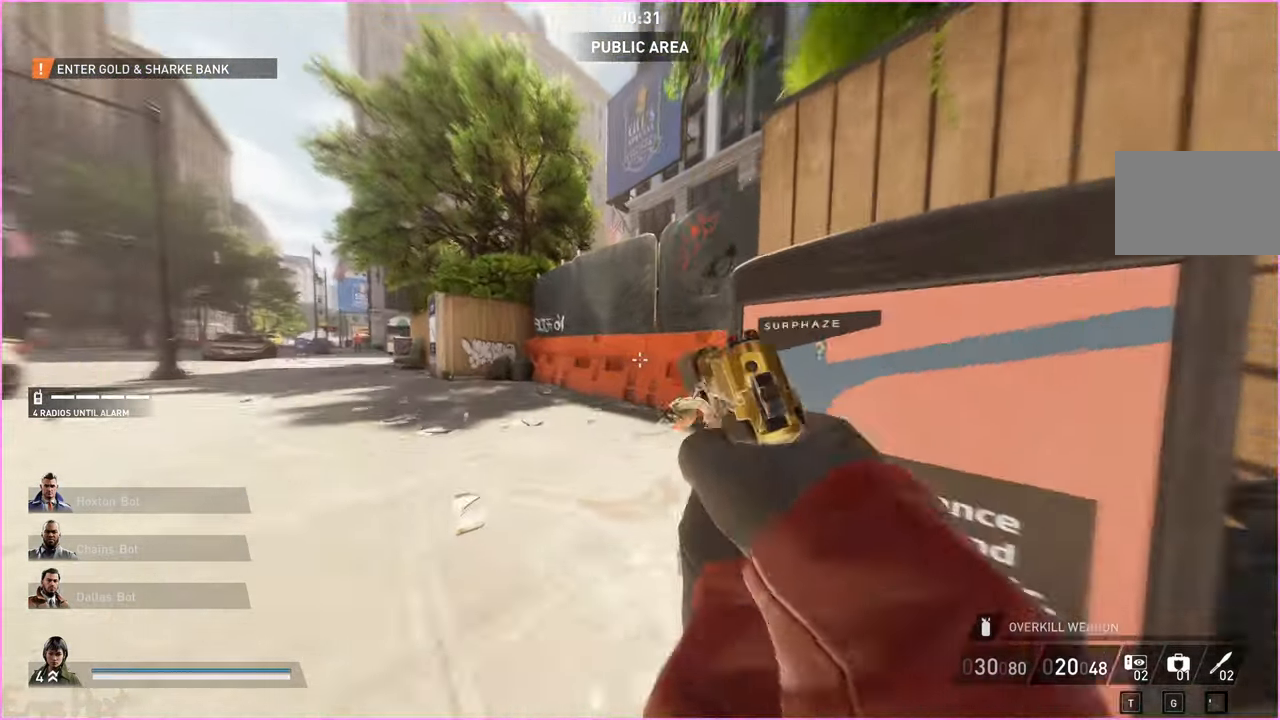
{"keys": ["a"], "mouse": [], "events": [[80, "a", "down"], [440, "w", "up"]]}
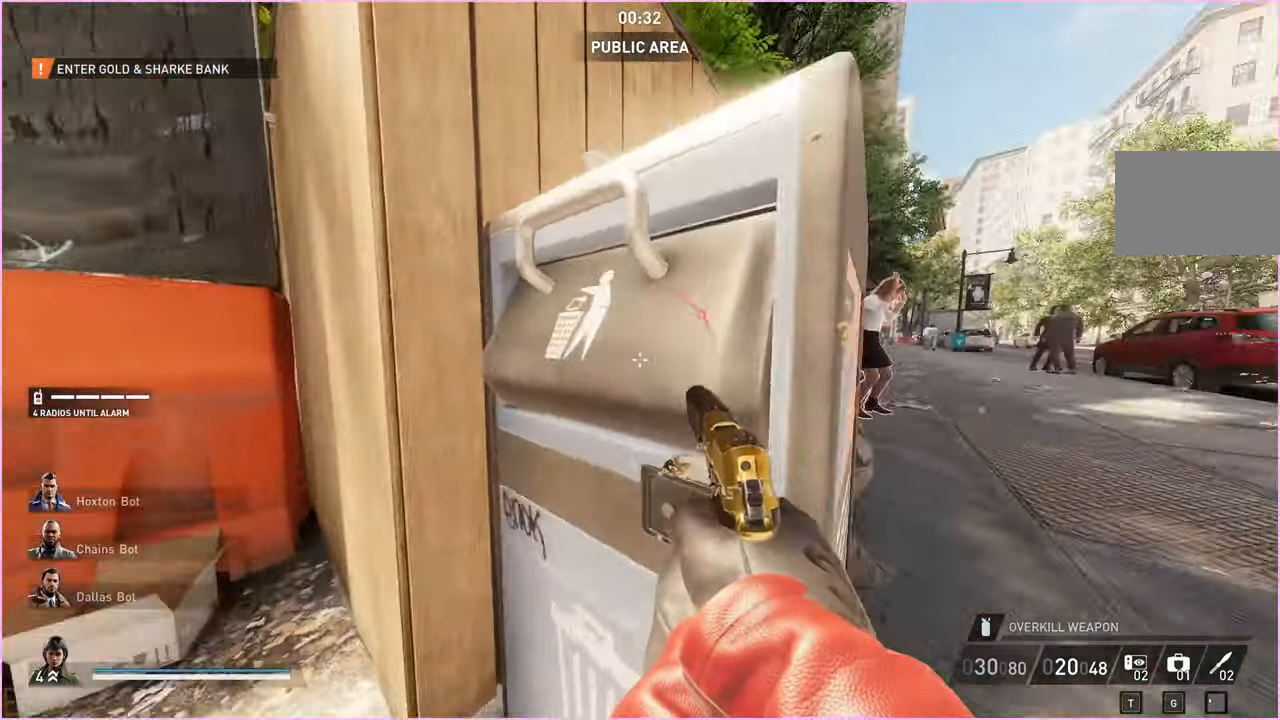
{"keys": [], "mouse": [], "events": [[120, "a", "up"]]}
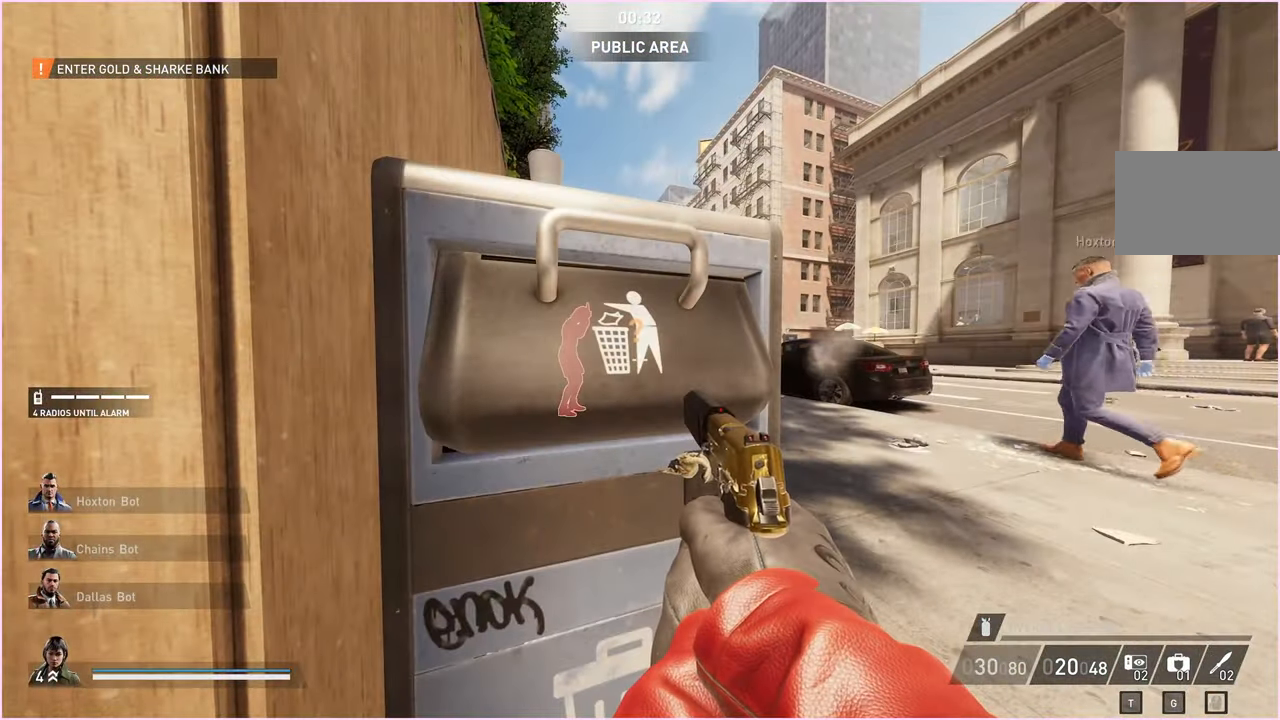
{"keys": [], "mouse": [], "events": []}
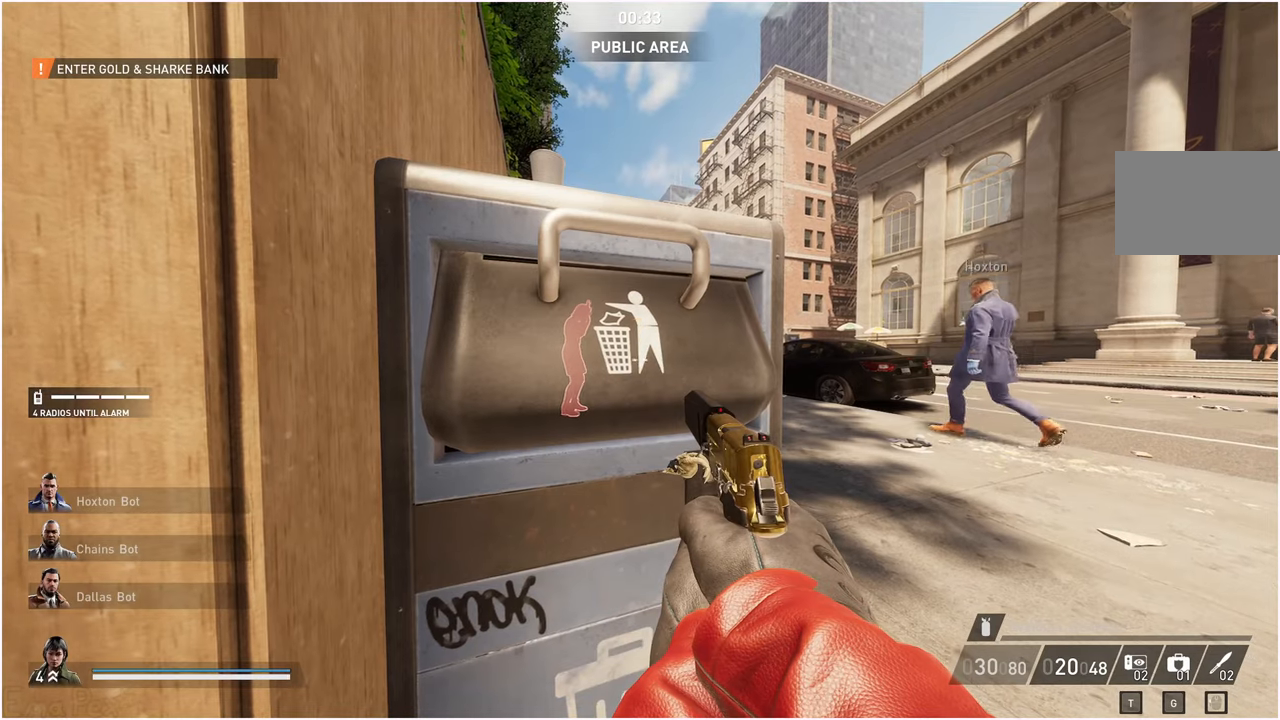
{"keys": [], "mouse": [], "events": [[280, "a", "down"], [380, "a", "up"]]}
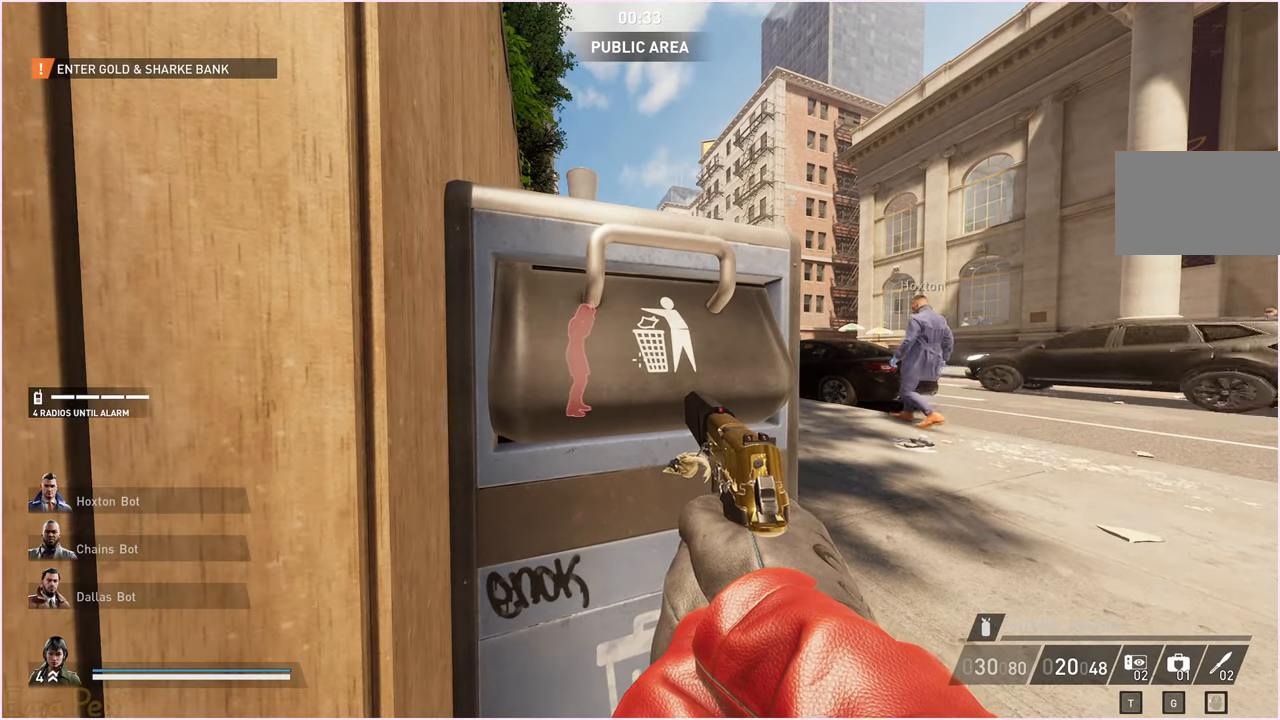
{"keys": [], "mouse": [], "events": [[220, "ctrl", "down"], [300, "ctrl", "up"]]}
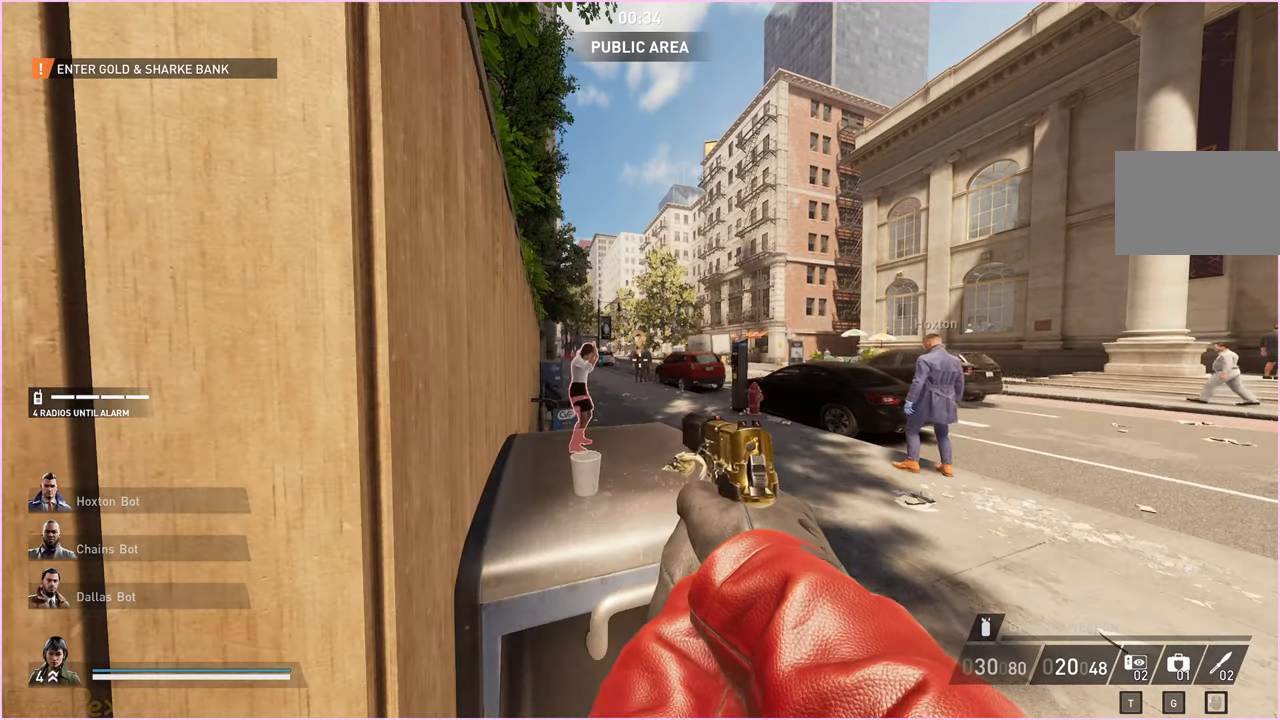
{"keys": [], "mouse": [], "events": [[180, "ctrl", "down"], [280, "ctrl", "up"]]}
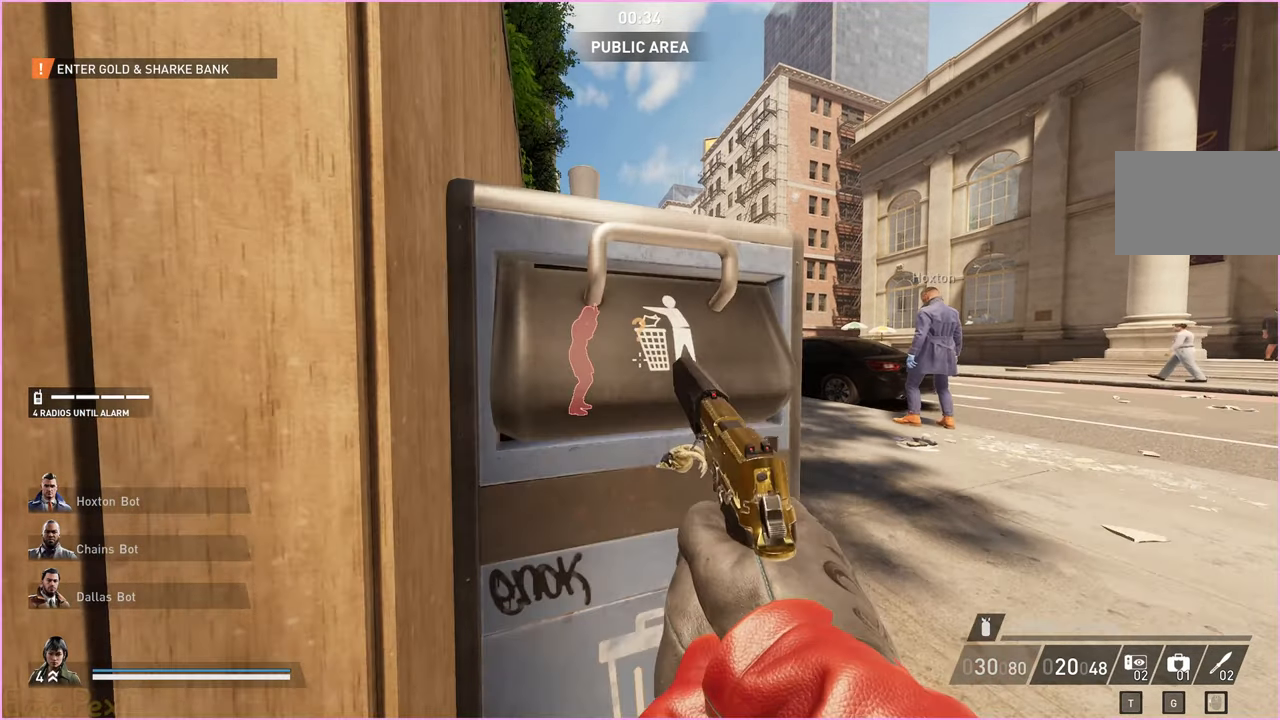
{"keys": [], "mouse": [], "events": []}
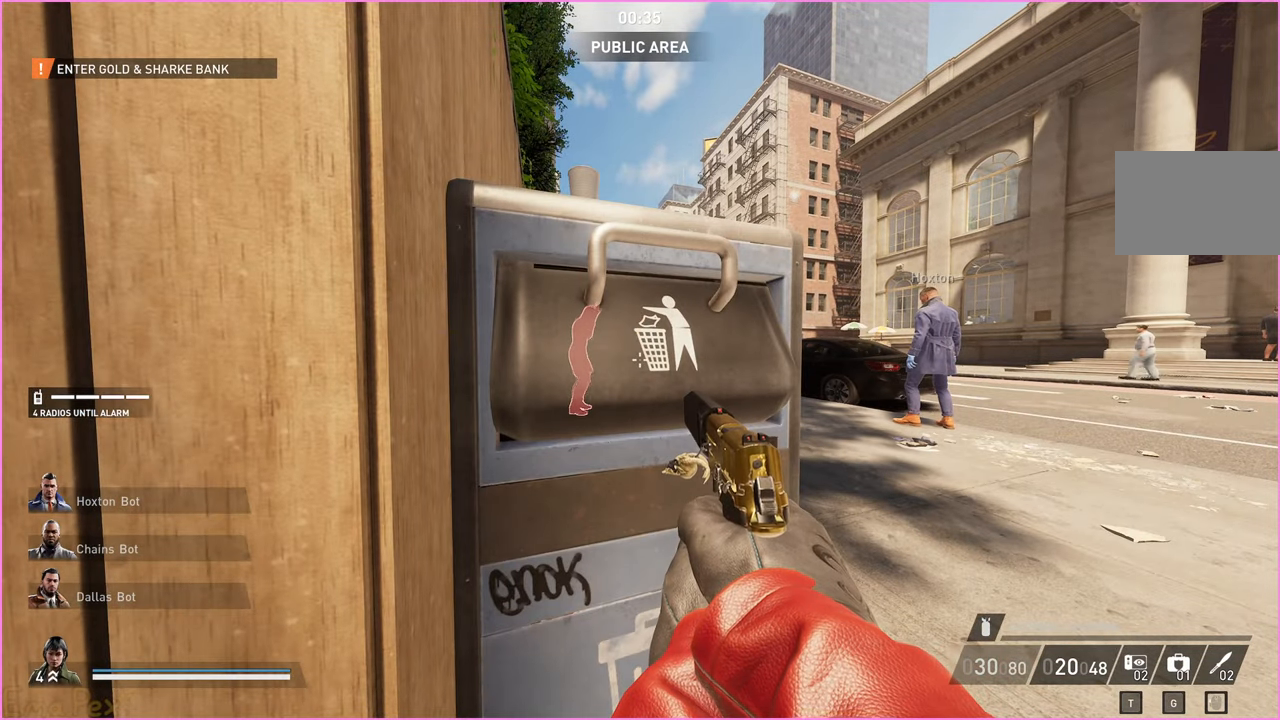
{"keys": [], "mouse": [], "events": [[120, "ctrl", "down"], [260, "ctrl", "up"]]}
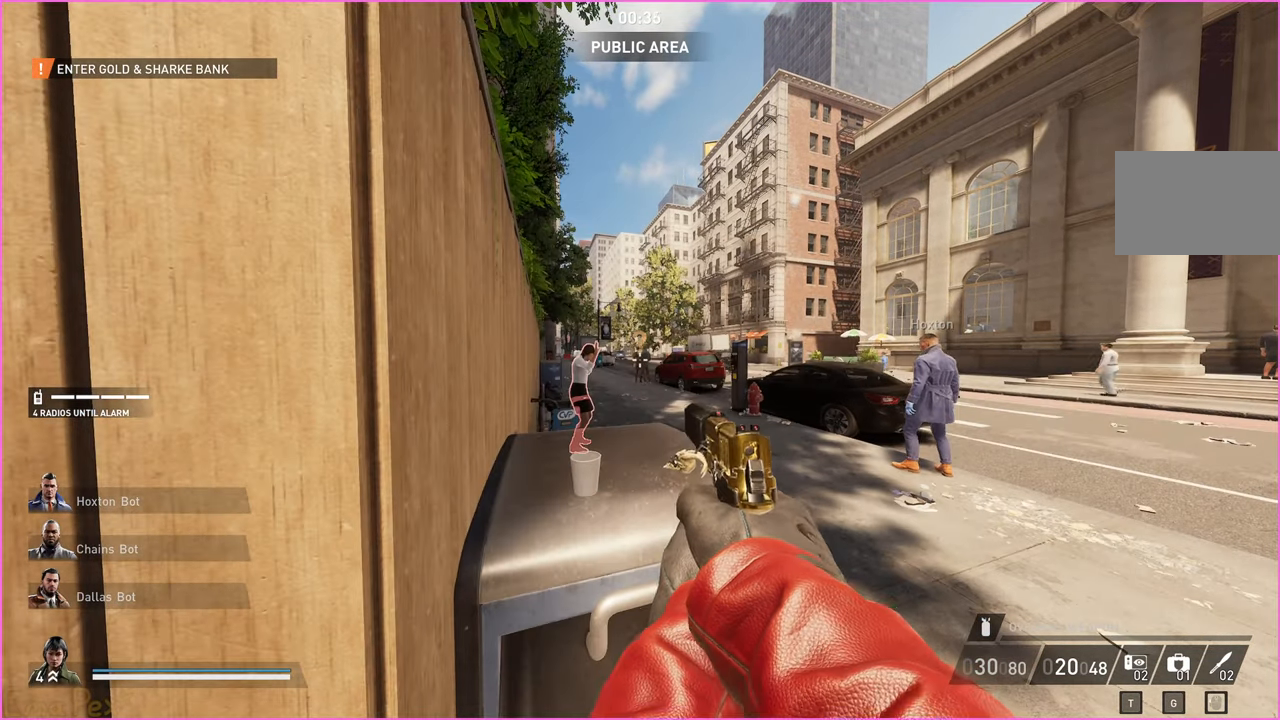
{"keys": [], "mouse": [], "events": [[180, "ctrl", "down"], [320, "ctrl", "up"]]}
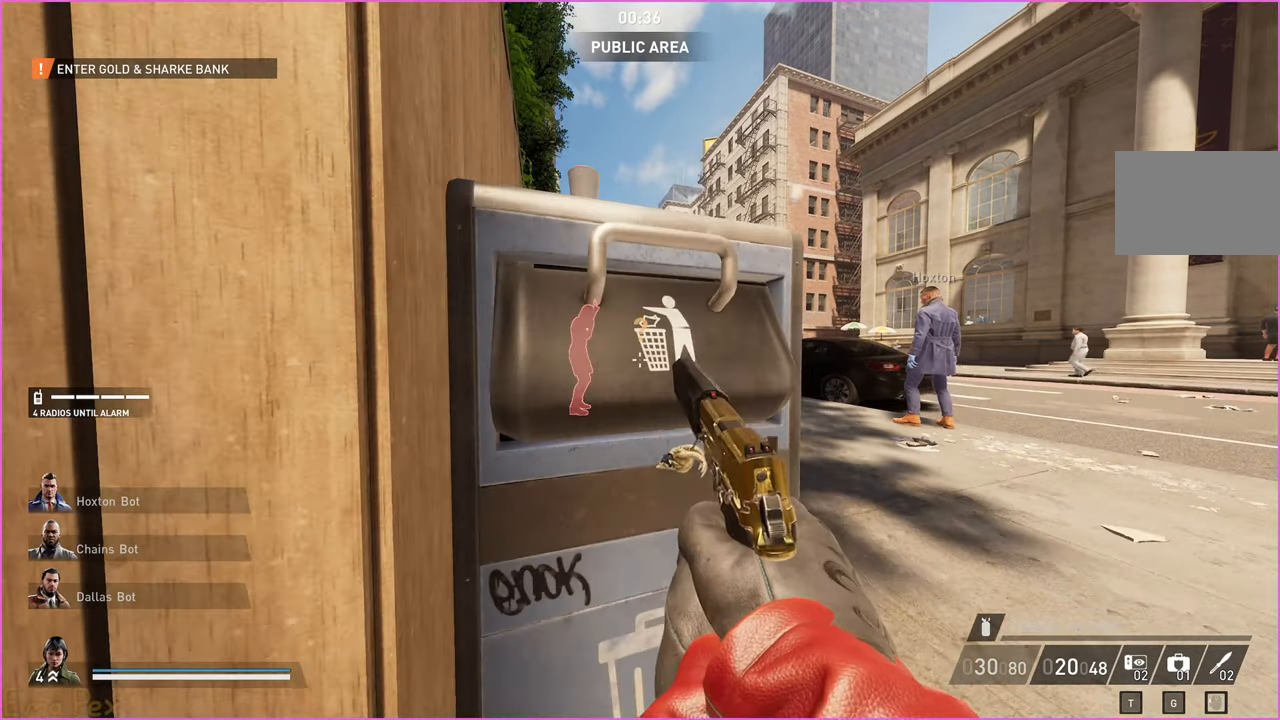
{"keys": [], "mouse": [], "events": []}
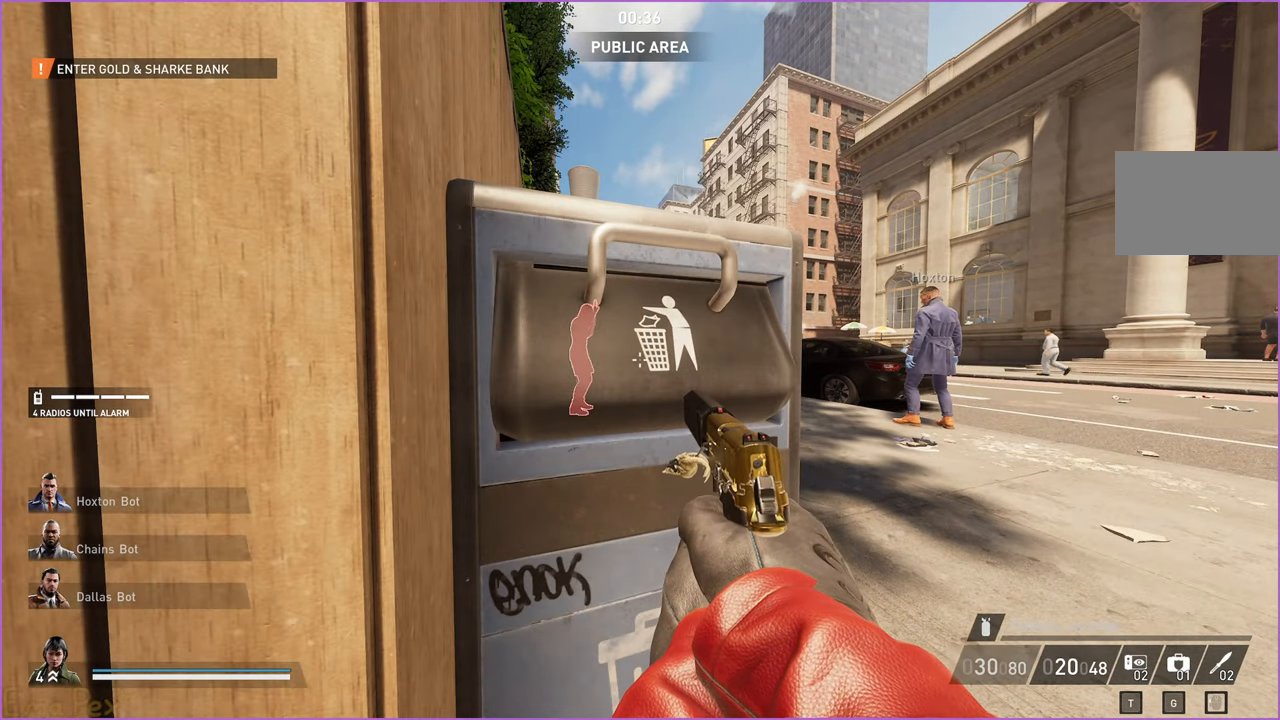
{"keys": [], "mouse": [], "events": [[260, "ctrl", "down"], [380, "ctrl", "up"]]}
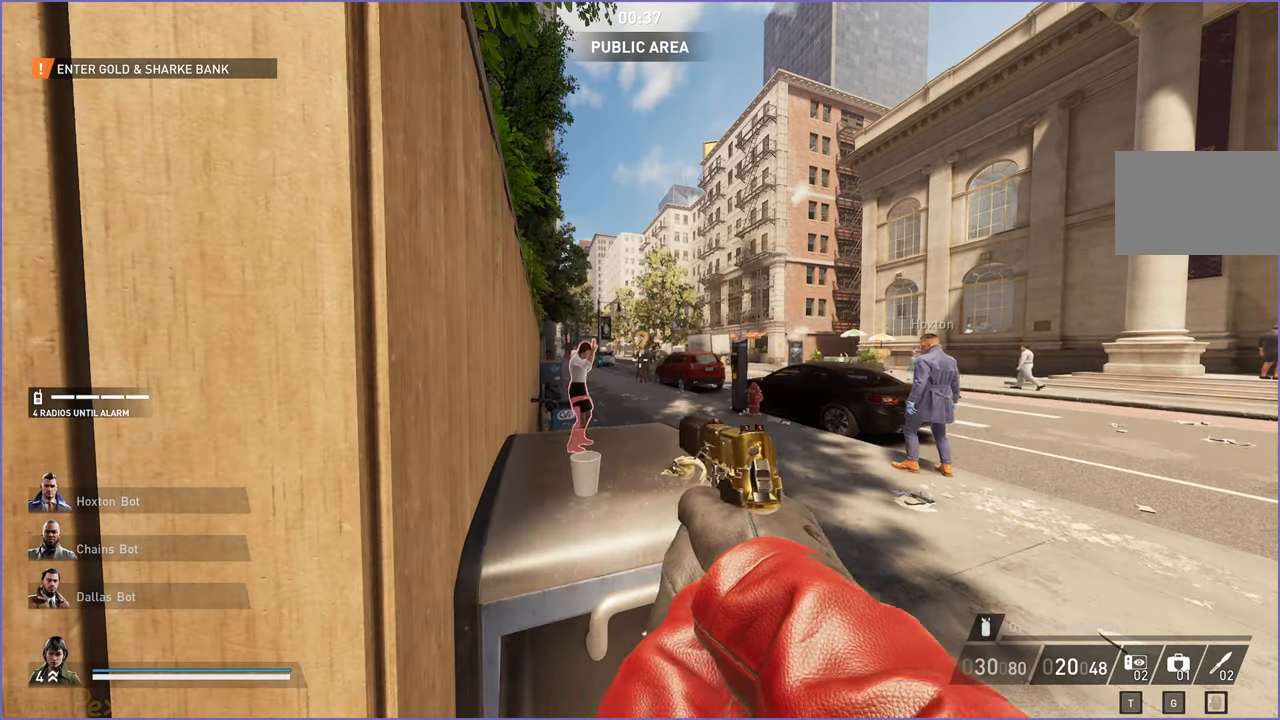
{"keys": [], "mouse": [], "events": [[180, "ctrl", "down"], [300, "ctrl", "up"]]}
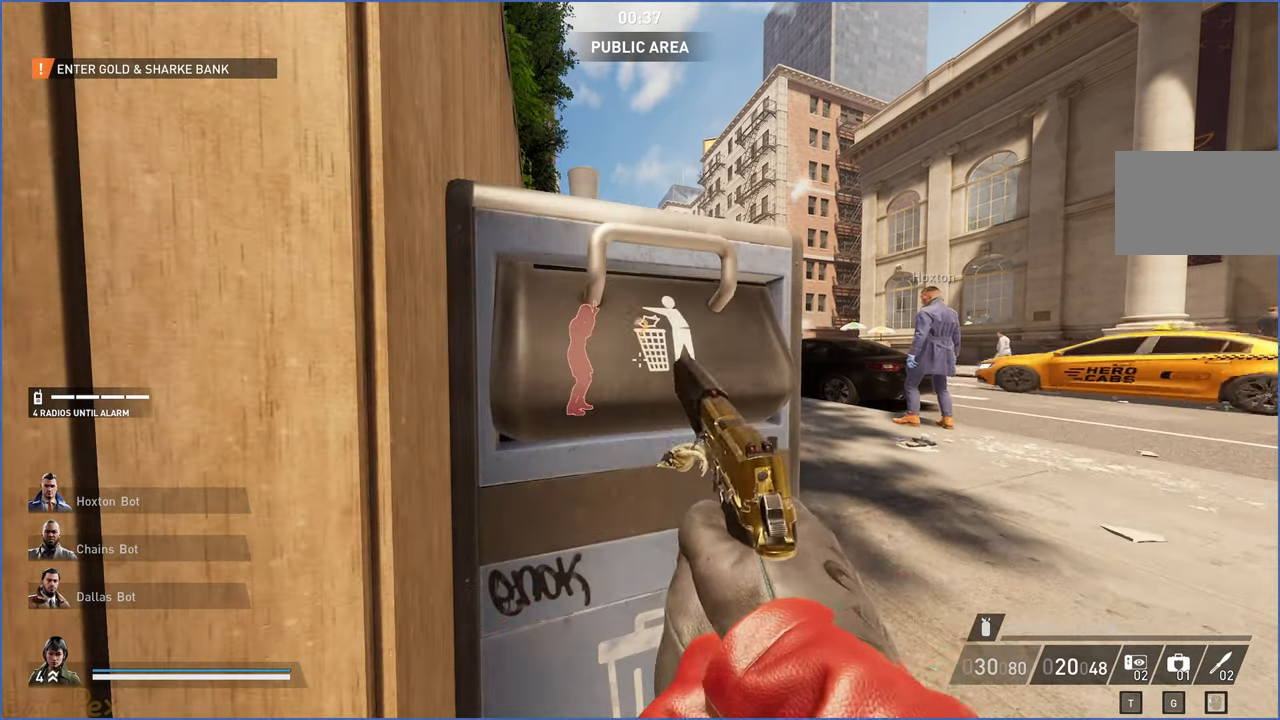
{"keys": [], "mouse": [], "events": []}
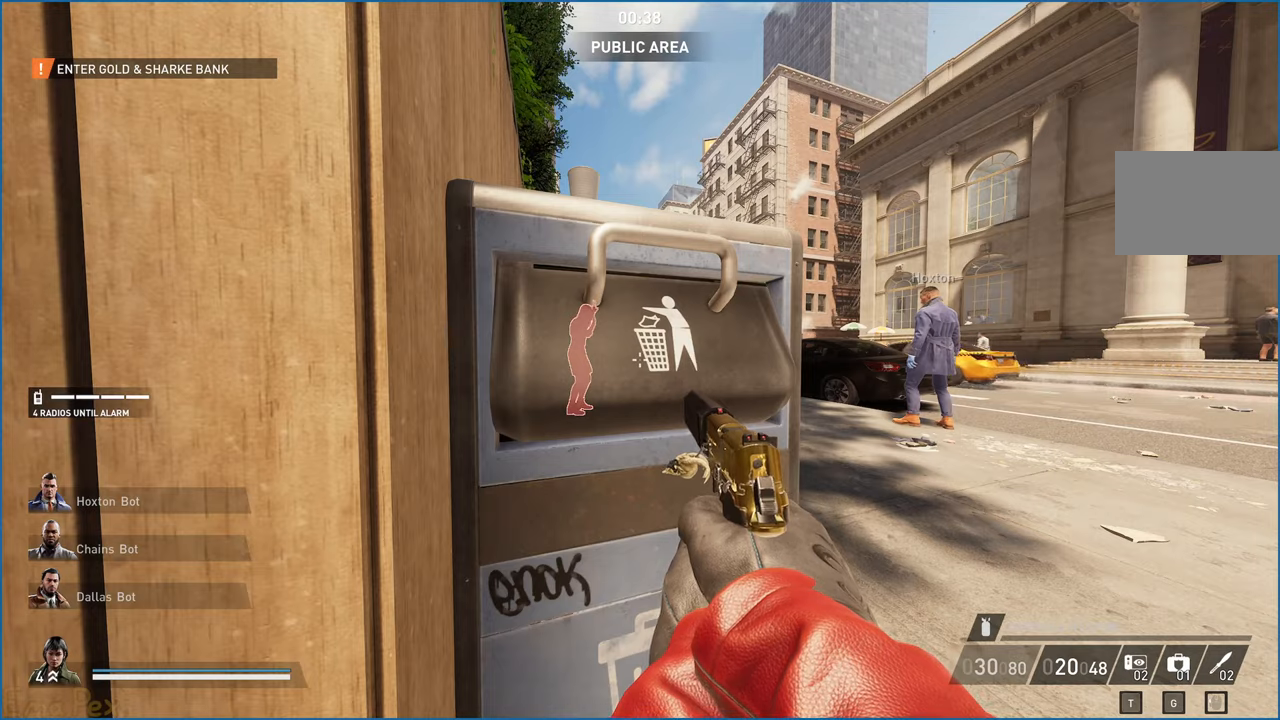
{"keys": [], "mouse": [], "events": [[260, "ctrl", "down"], [400, "ctrl", "up"]]}
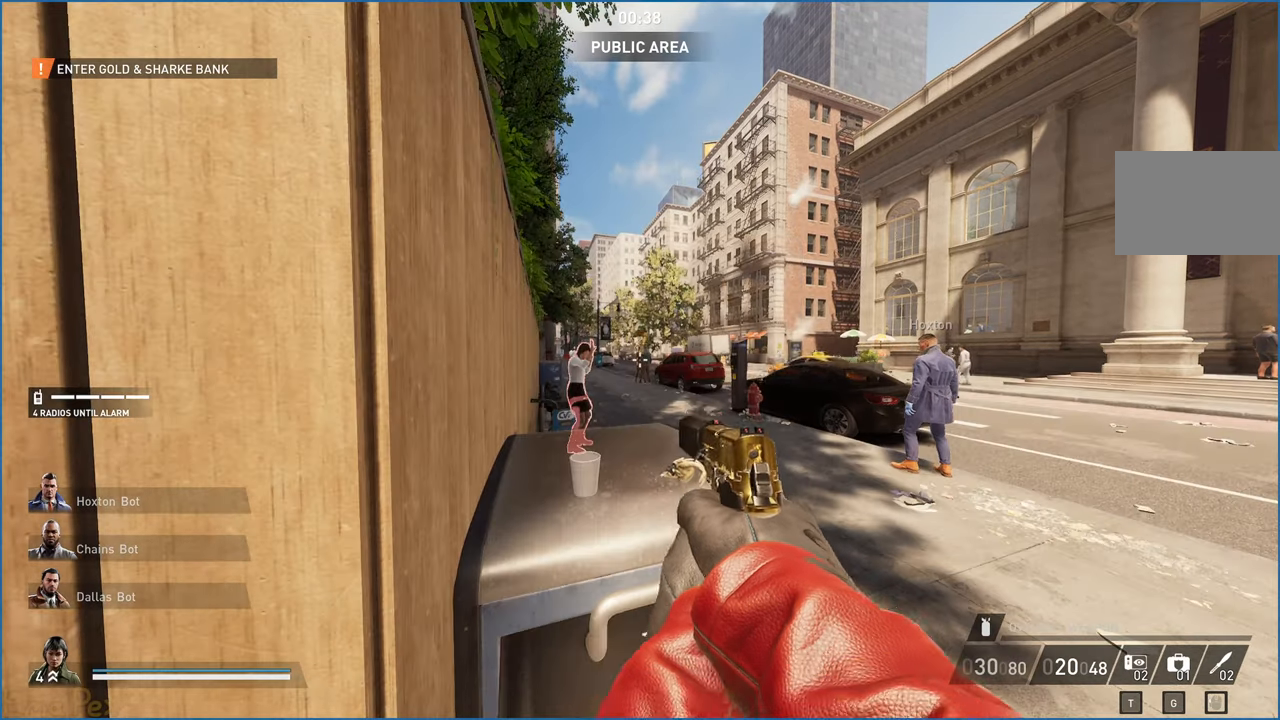
{"keys": [], "mouse": [], "events": [[280, "ctrl", "down"], [400, "ctrl", "up"]]}